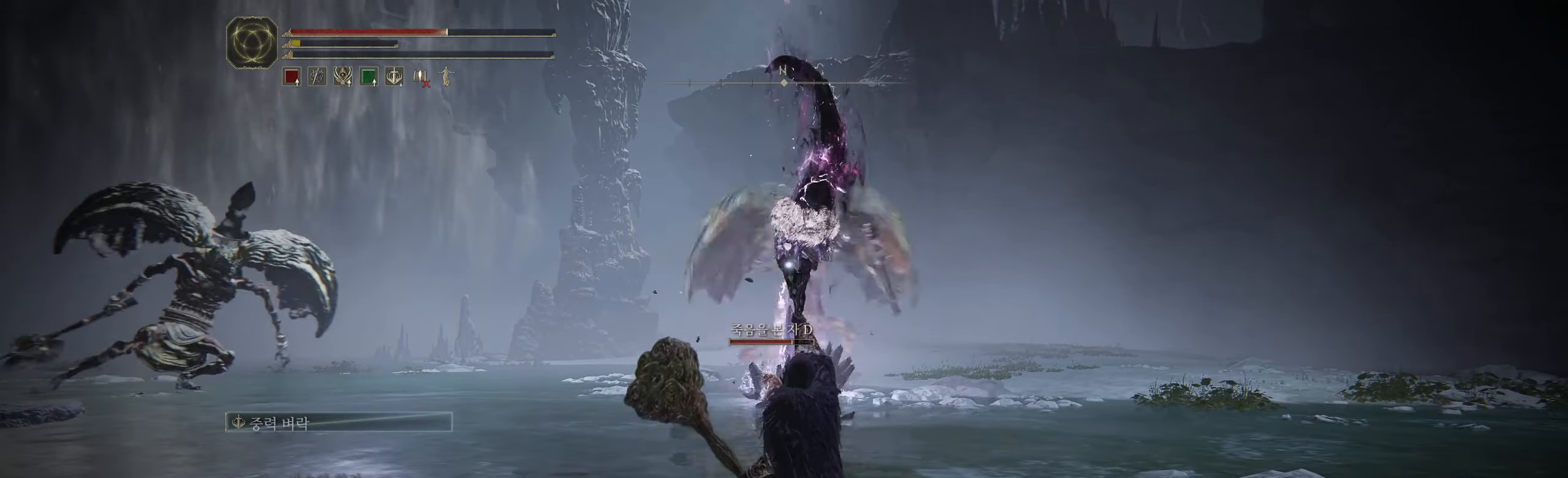
Gameplay with a controller (Xbox layout); each line is a JSON object with the inputs held at the frame after it. "events" lists button and stick changes between this image and that frame as [ms after this image, input, new state], when the widget could be followed in between. Not read: DPAD_DOWN DPAD_LEFT DPAD_RIGHT DPAD_UP L1 L3 R1 R2 R3 other_buttons right_stick.
{"buttons": [], "left_stick": "down-right", "events": [[166, "left_stick", "down-right"]]}
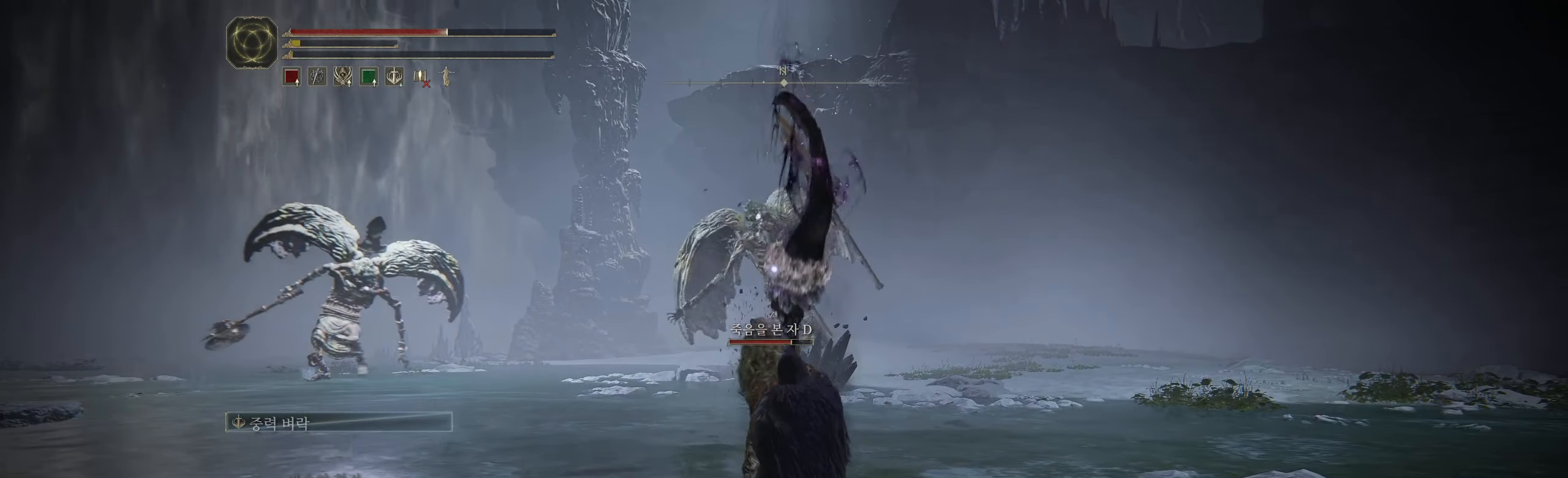
{"buttons": [], "left_stick": "down-right", "events": [[50, "B", "down"], [200, "B", "up"]]}
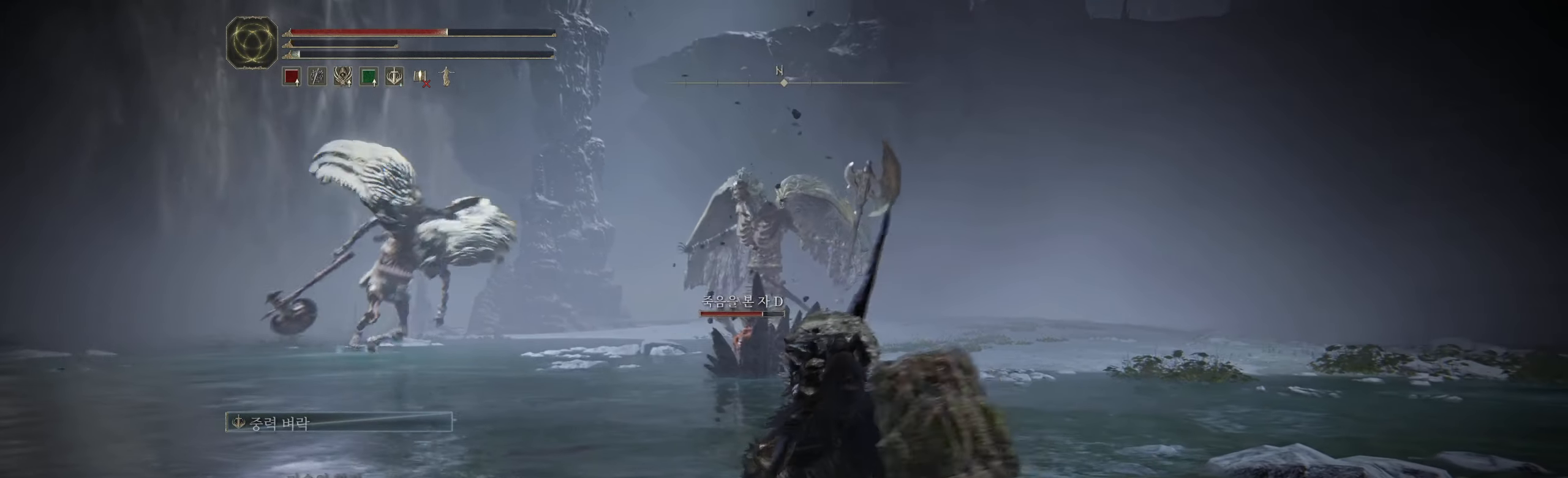
{"buttons": ["B"], "left_stick": "down", "events": [[16, "left_stick", "down"], [483, "B", "down"]]}
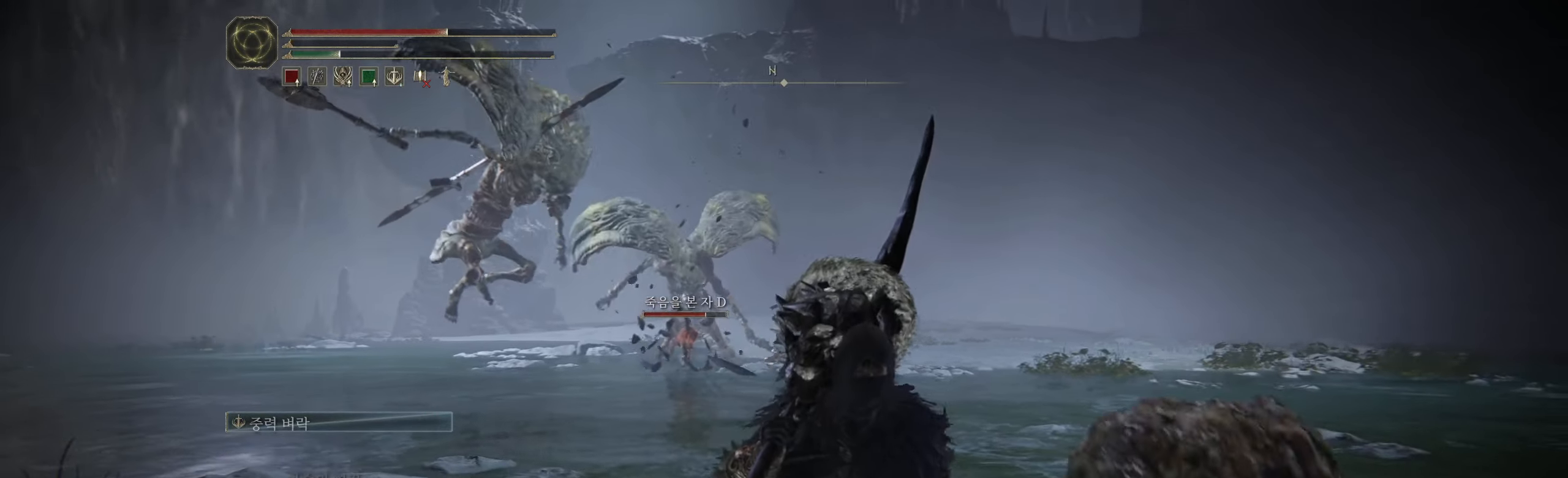
{"buttons": [], "left_stick": "center", "events": [[166, "B", "up"], [233, "left_stick", "center"]]}
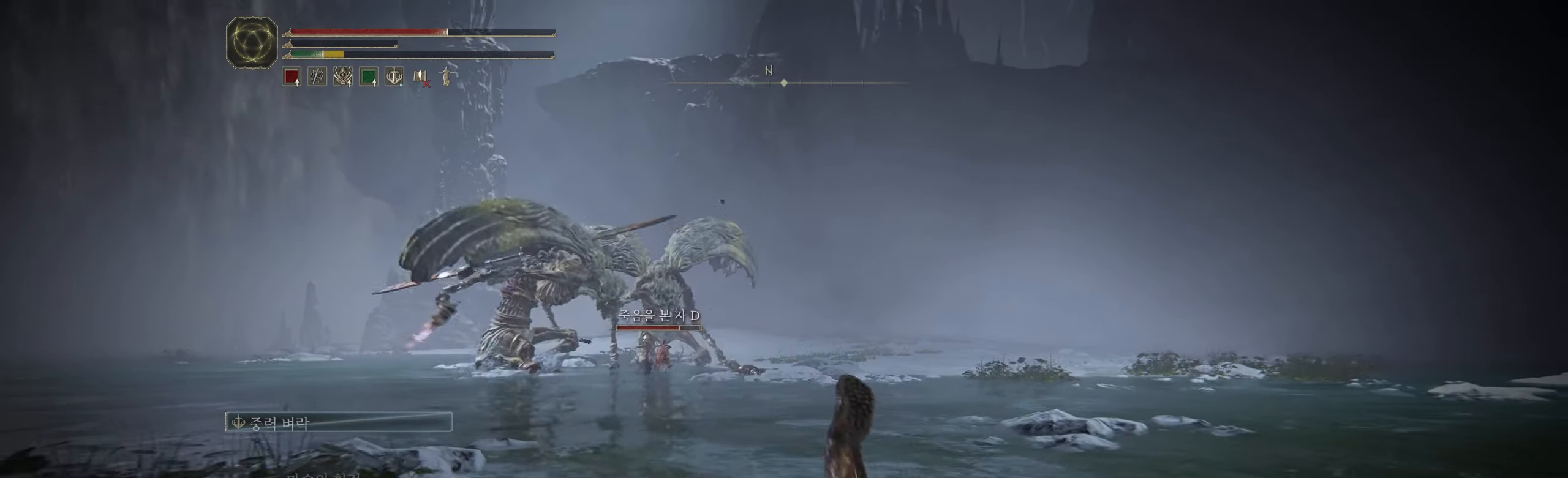
{"buttons": [], "left_stick": "center", "events": []}
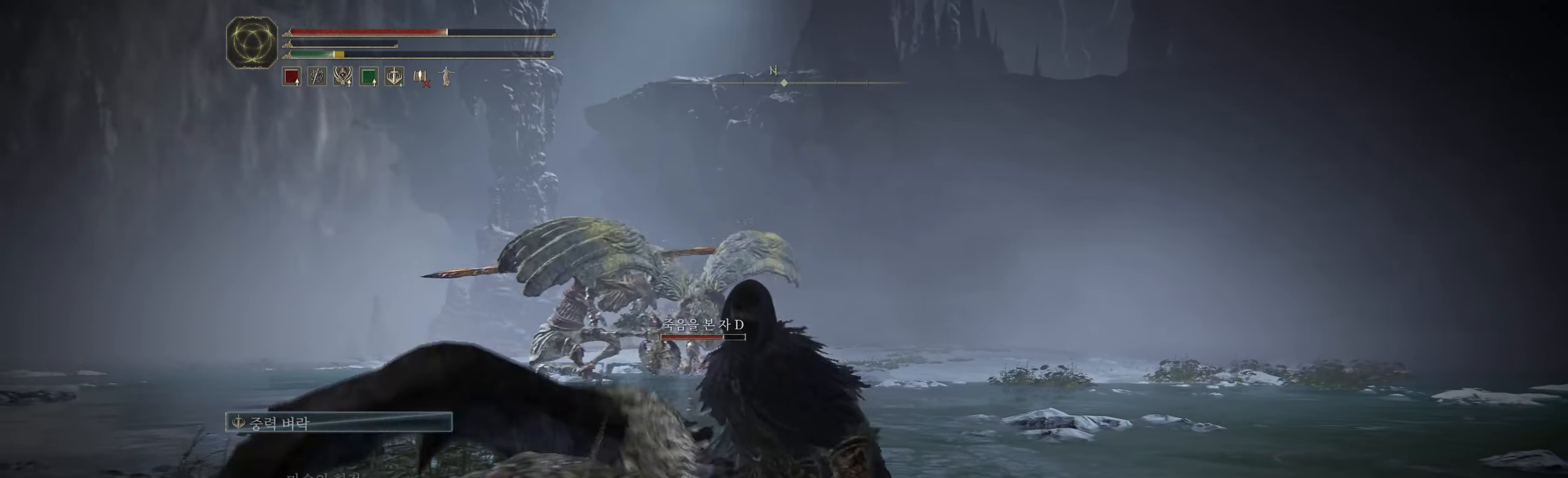
{"buttons": [], "left_stick": "center", "events": []}
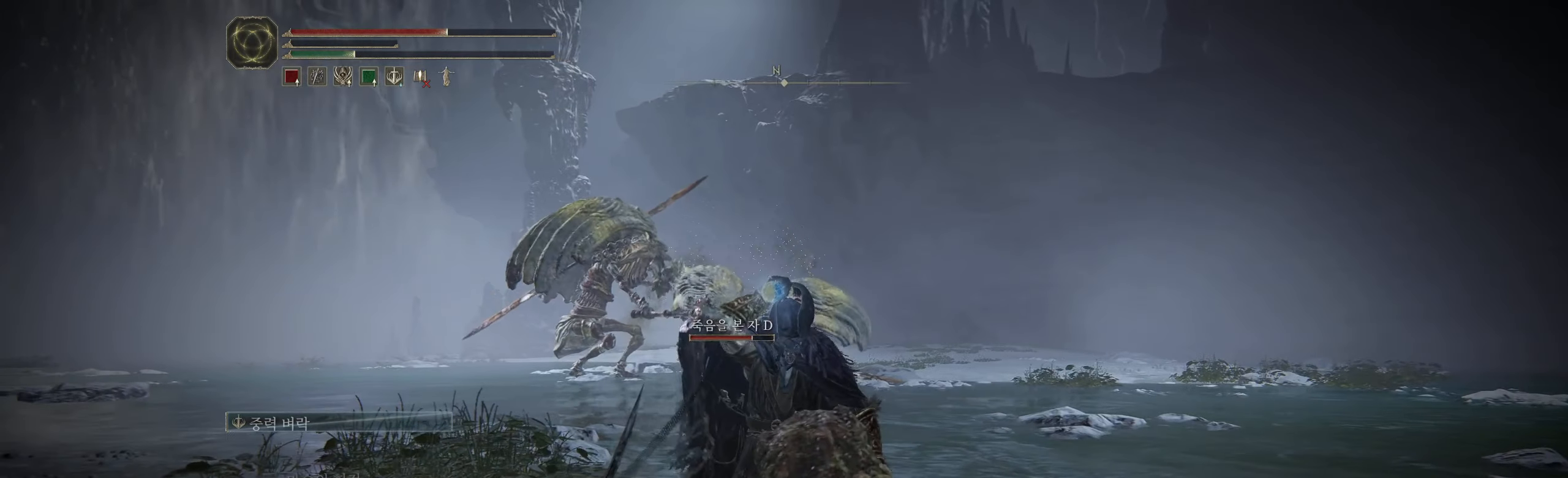
{"buttons": [], "left_stick": "center", "events": []}
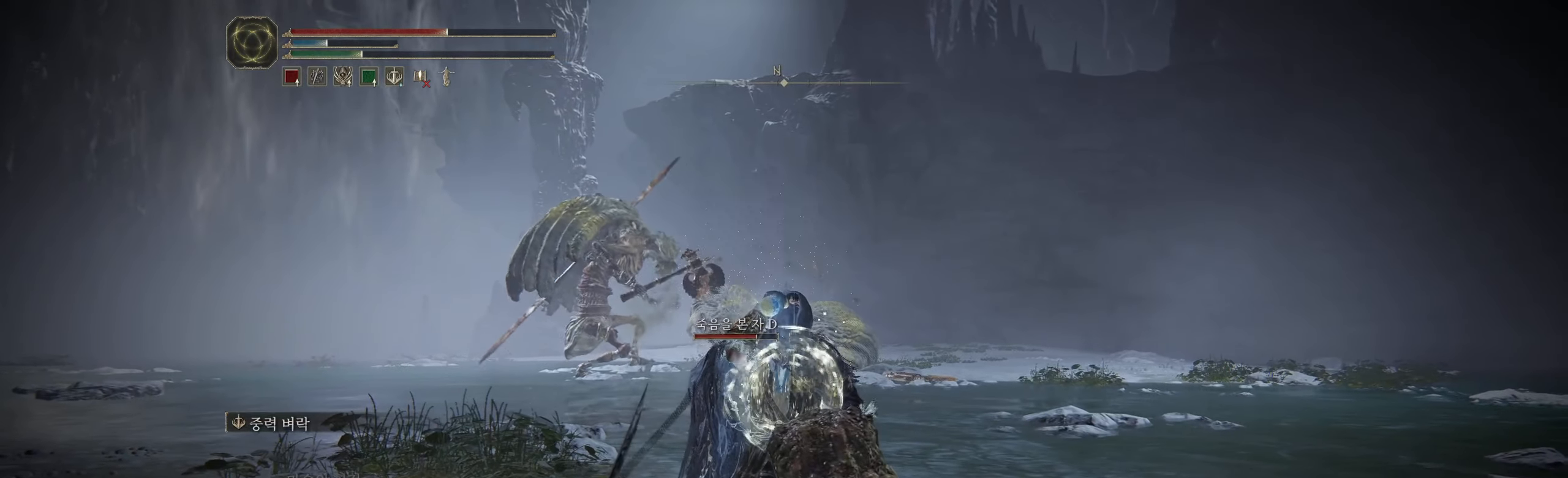
{"buttons": [], "left_stick": "center", "events": []}
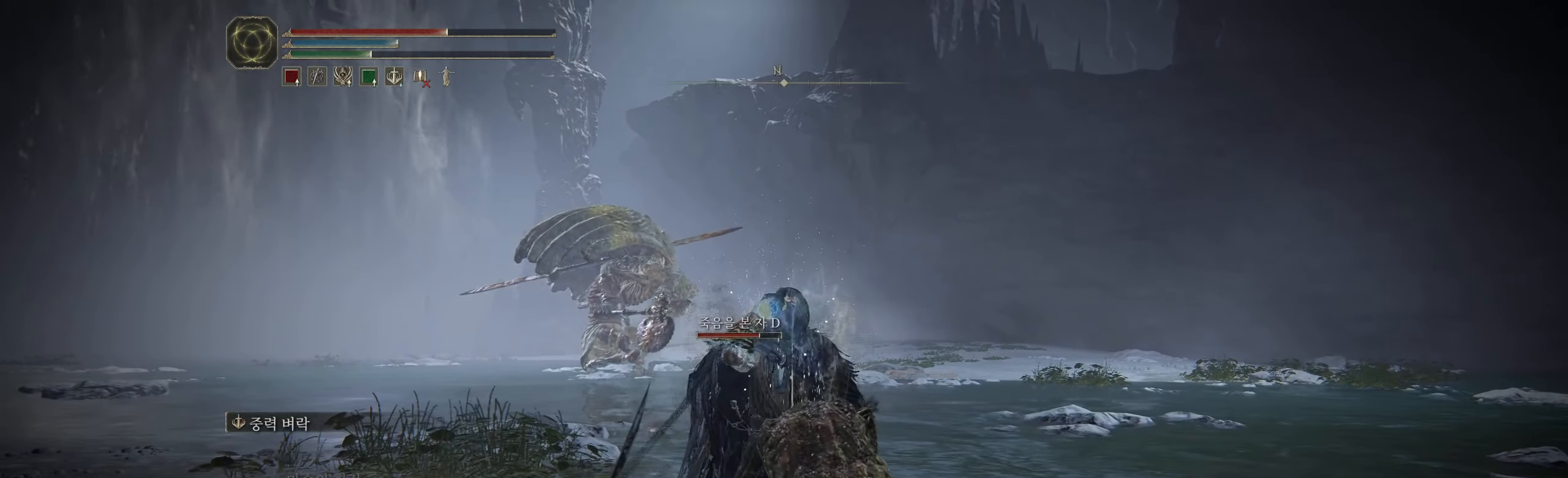
{"buttons": [], "left_stick": "center", "events": []}
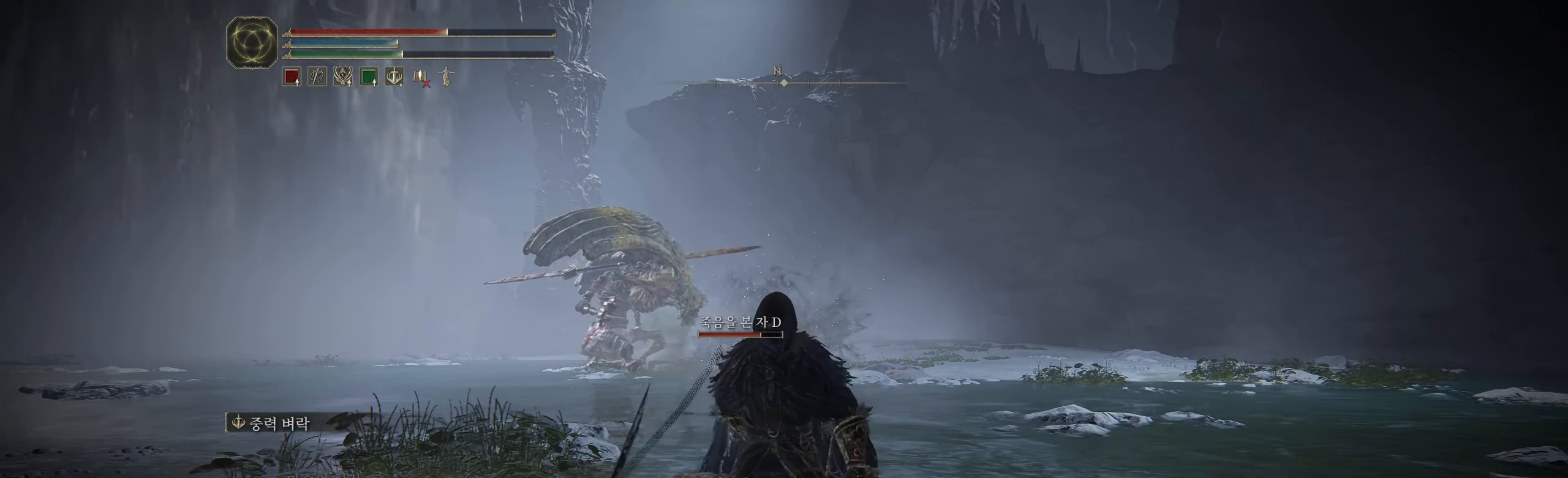
{"buttons": [], "left_stick": "center", "events": []}
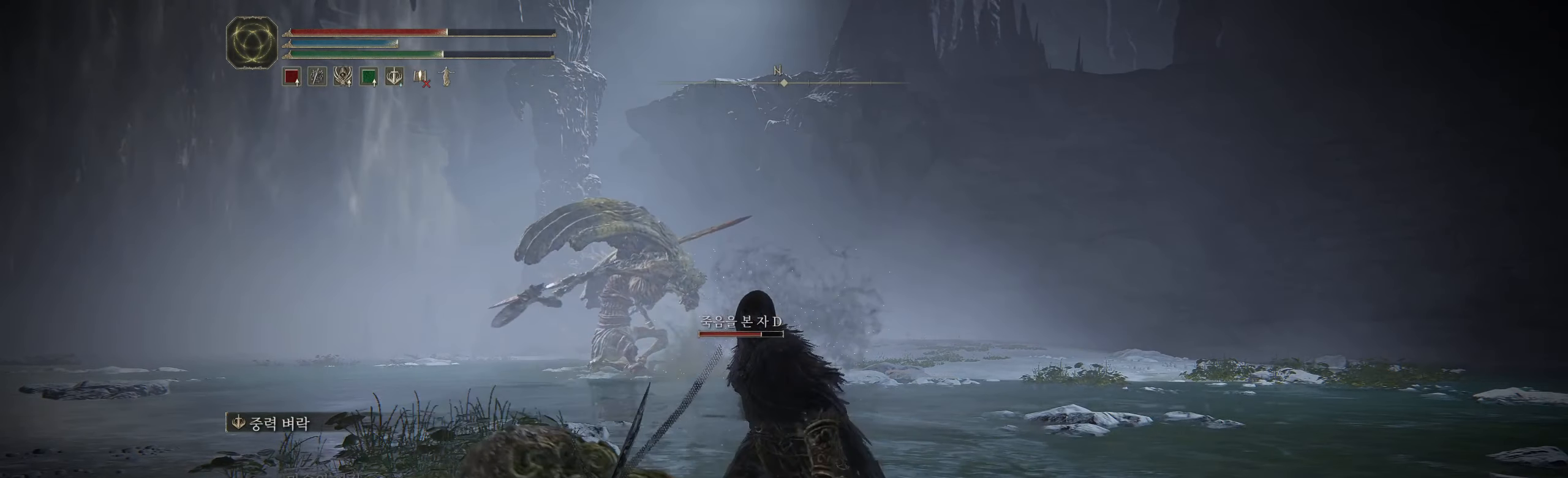
{"buttons": [], "left_stick": "up", "events": [[500, "left_stick", "up"]]}
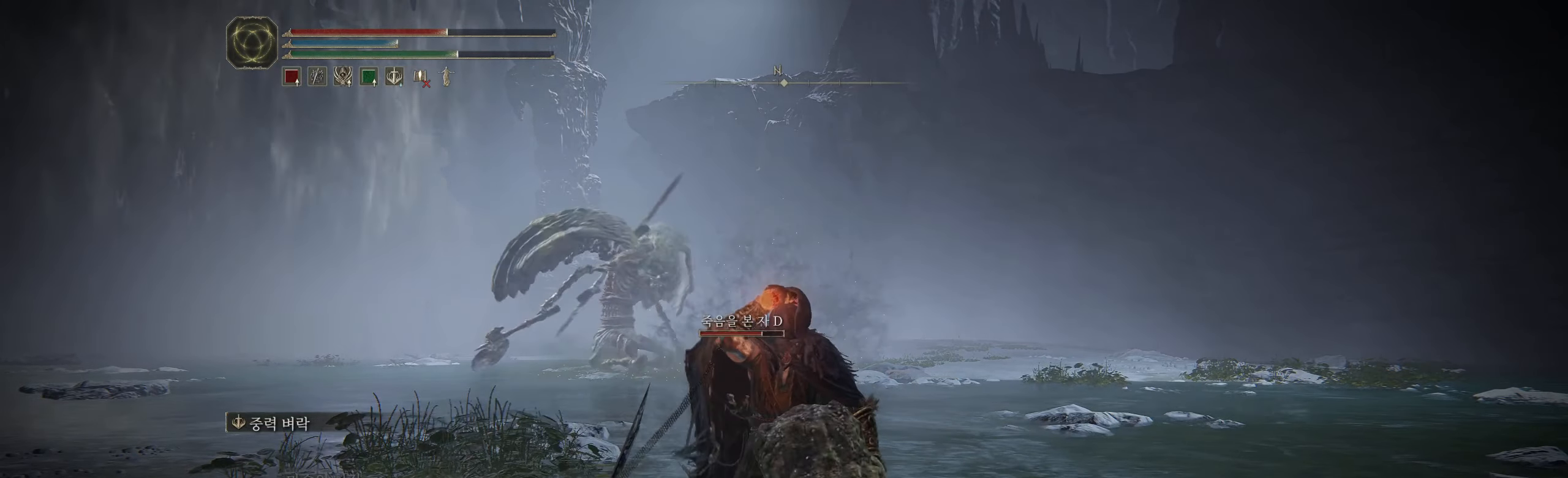
{"buttons": [], "left_stick": "up", "events": []}
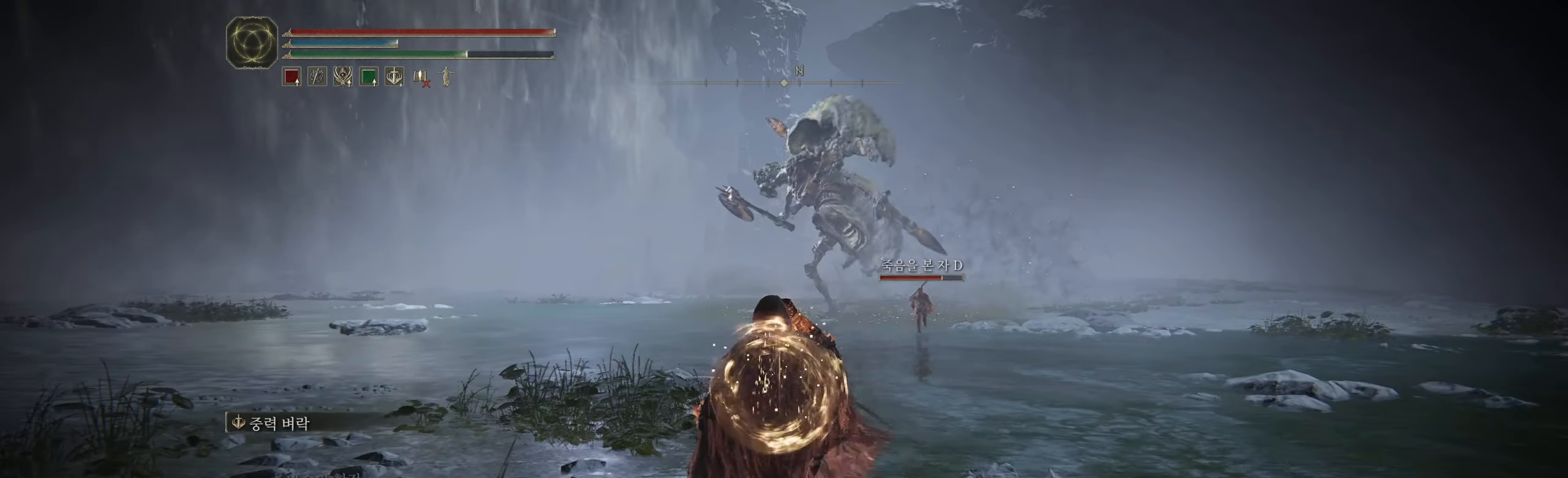
{"buttons": [], "left_stick": "up-left", "events": [[400, "left_stick", "up-left"]]}
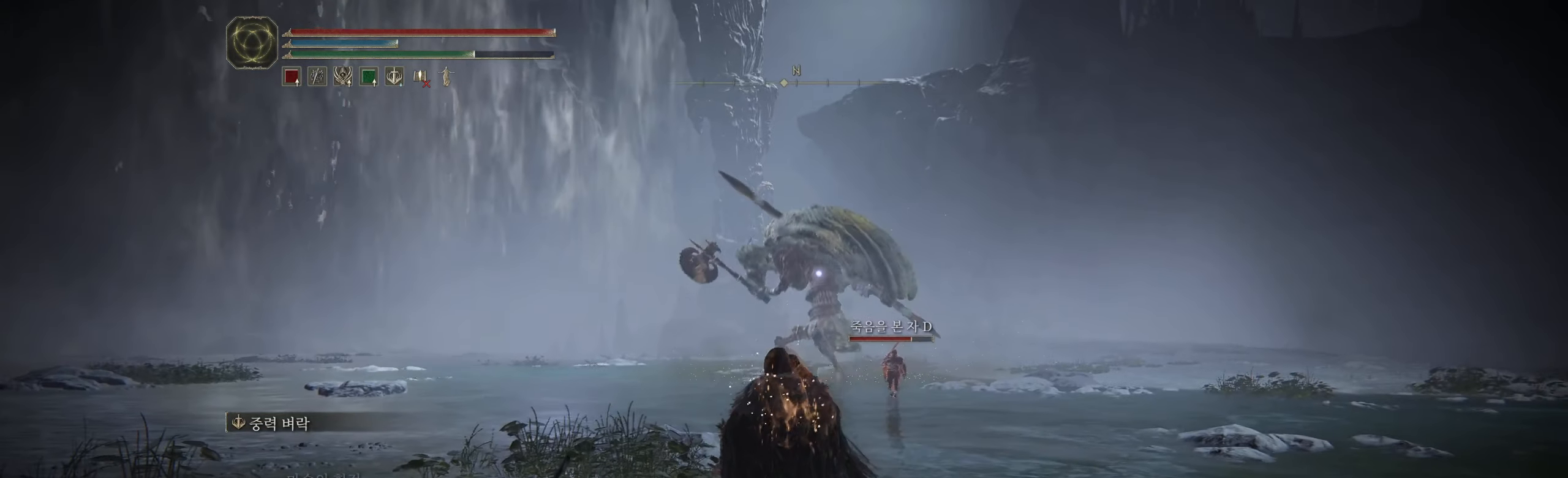
{"buttons": [], "left_stick": "up-left", "events": []}
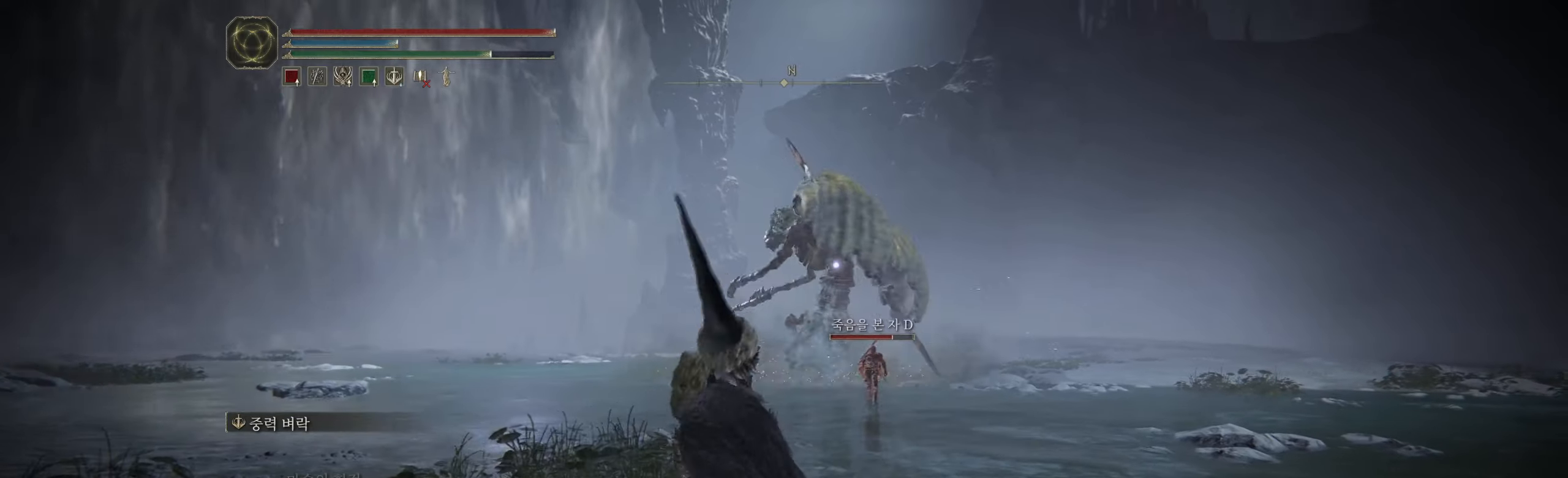
{"buttons": [], "left_stick": "up-left", "events": []}
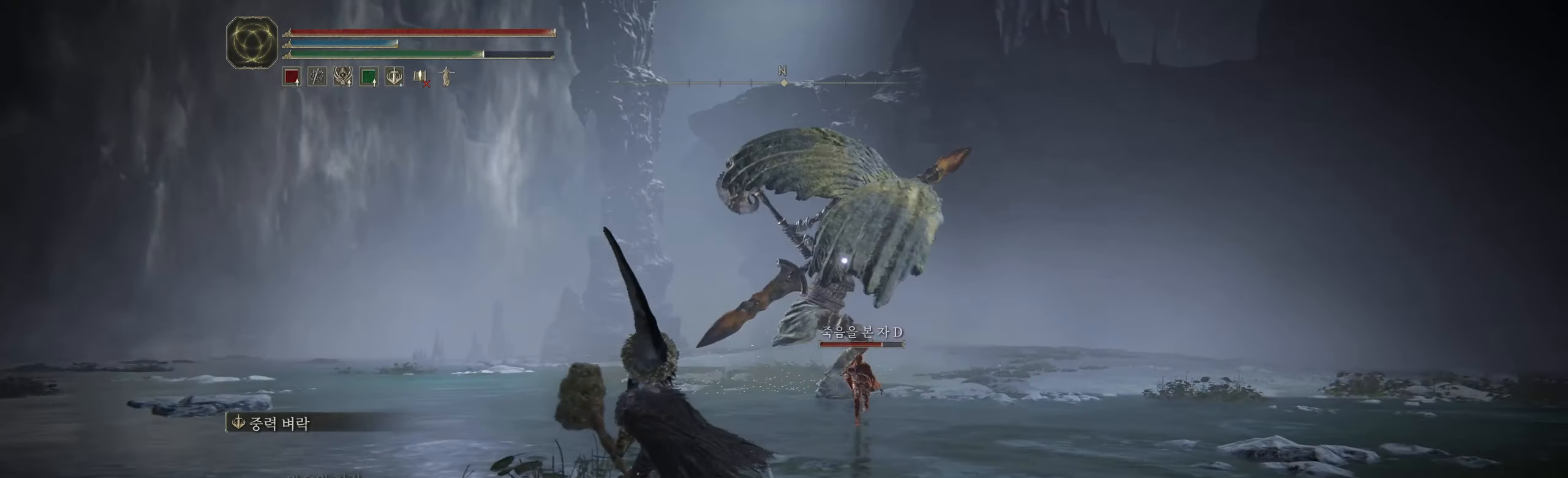
{"buttons": [], "left_stick": "up-left", "events": []}
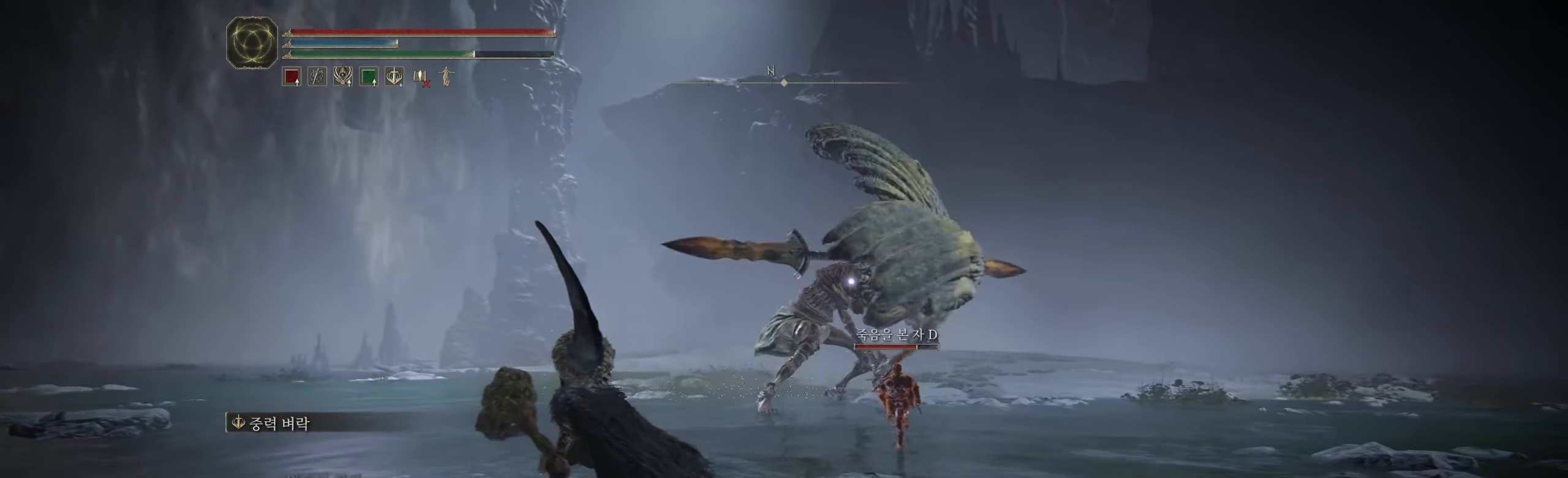
{"buttons": ["B"], "left_stick": "up-left", "events": [[434, "B", "down"]]}
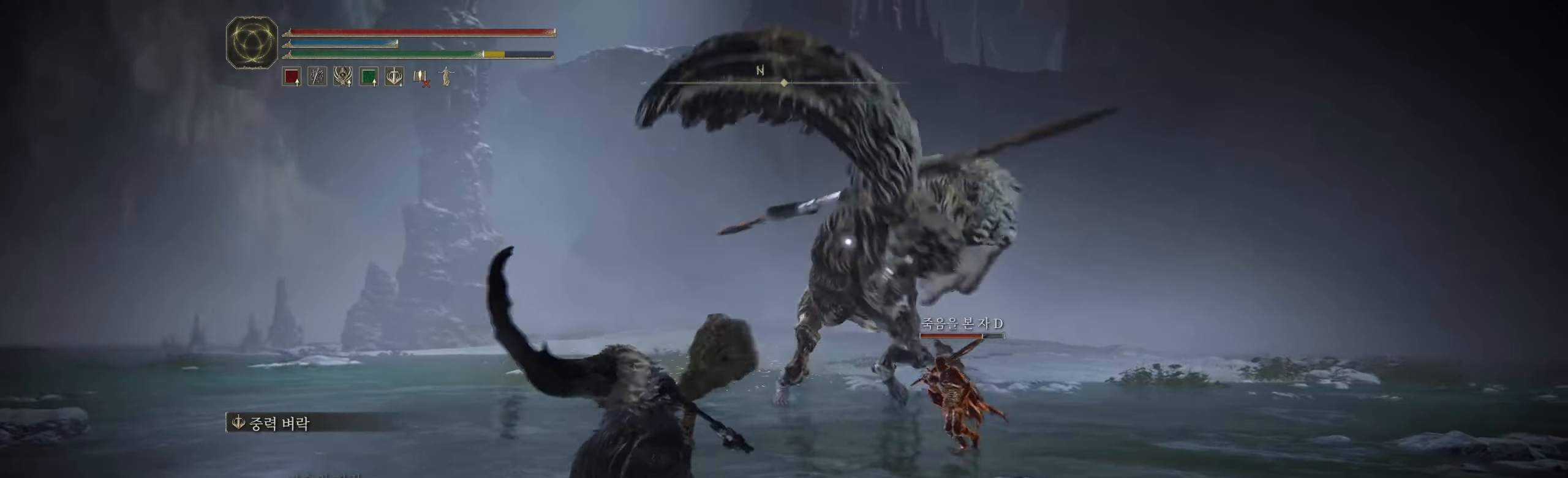
{"buttons": [], "left_stick": "up-left", "events": [[150, "B", "up"], [417, "L2", "down"], [484, "L2", "up"]]}
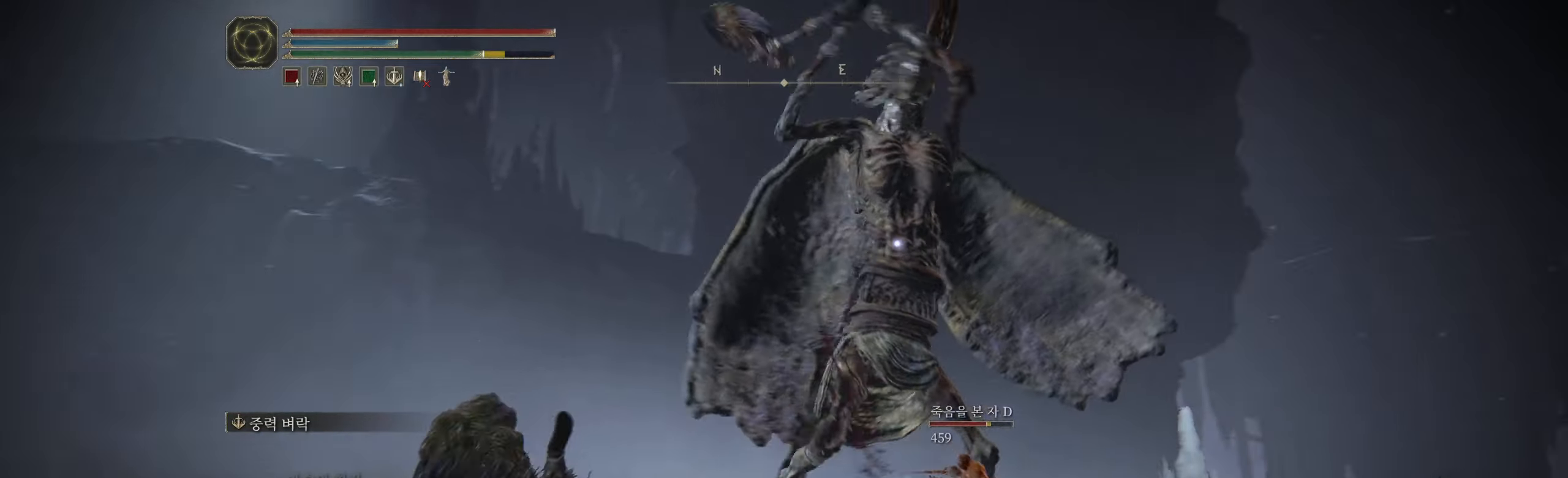
{"buttons": [], "left_stick": "up-left", "events": []}
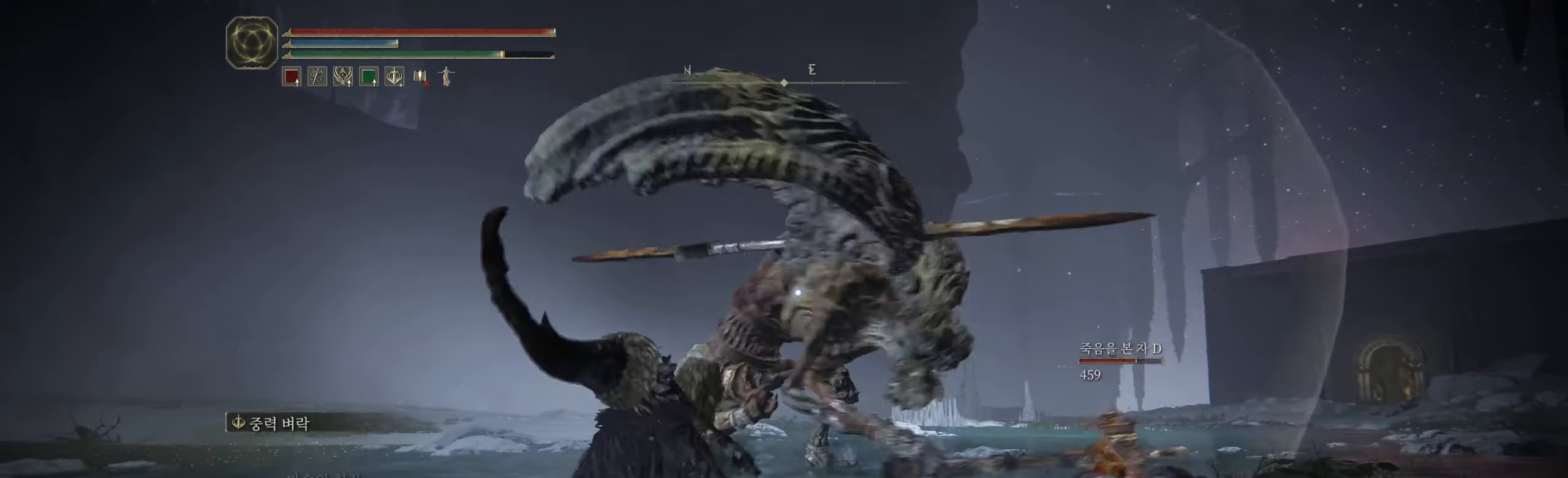
{"buttons": [], "left_stick": "left", "events": [[100, "left_stick", "left"]]}
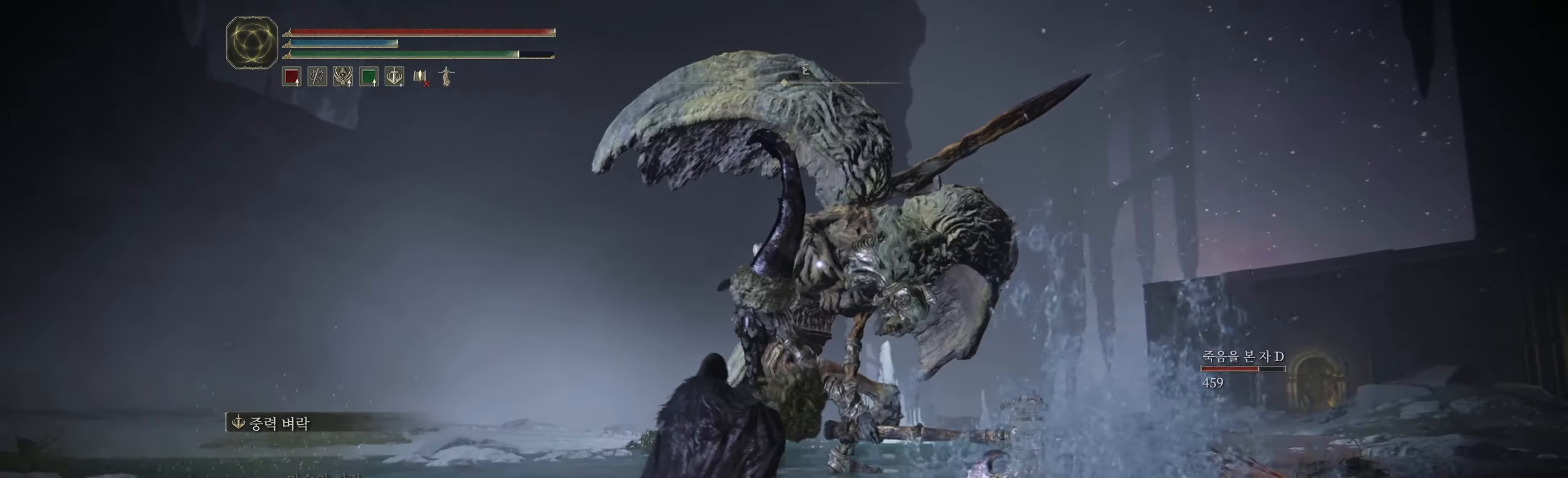
{"buttons": [], "left_stick": "center", "events": [[17, "left_stick", "center"]]}
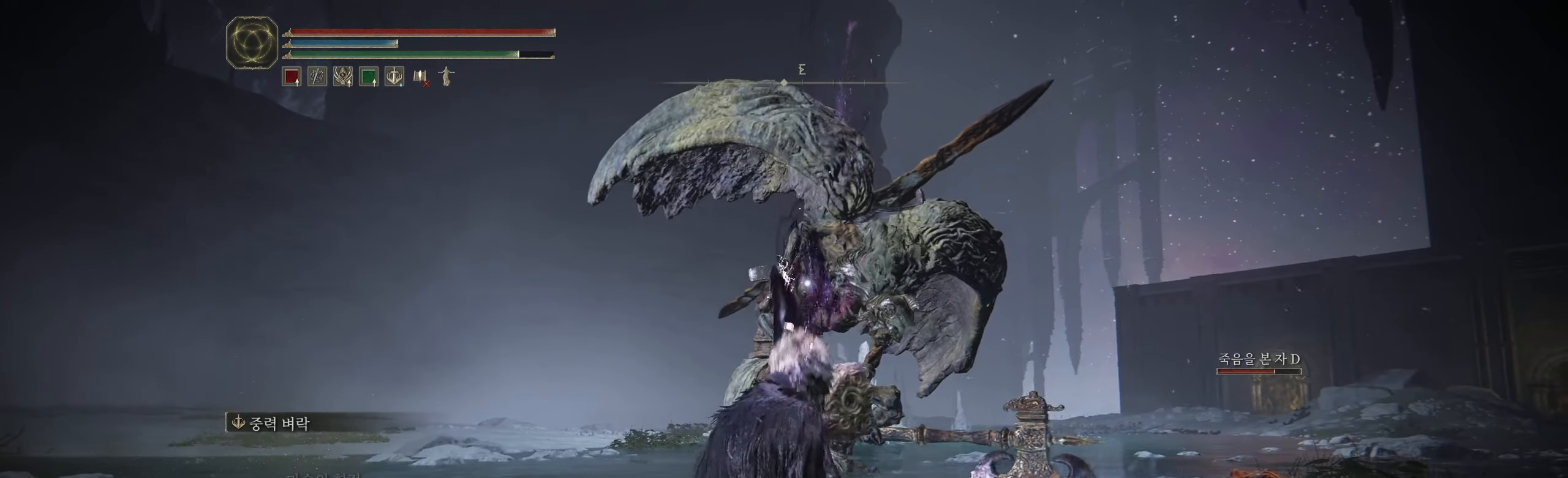
{"buttons": [], "left_stick": "center", "events": []}
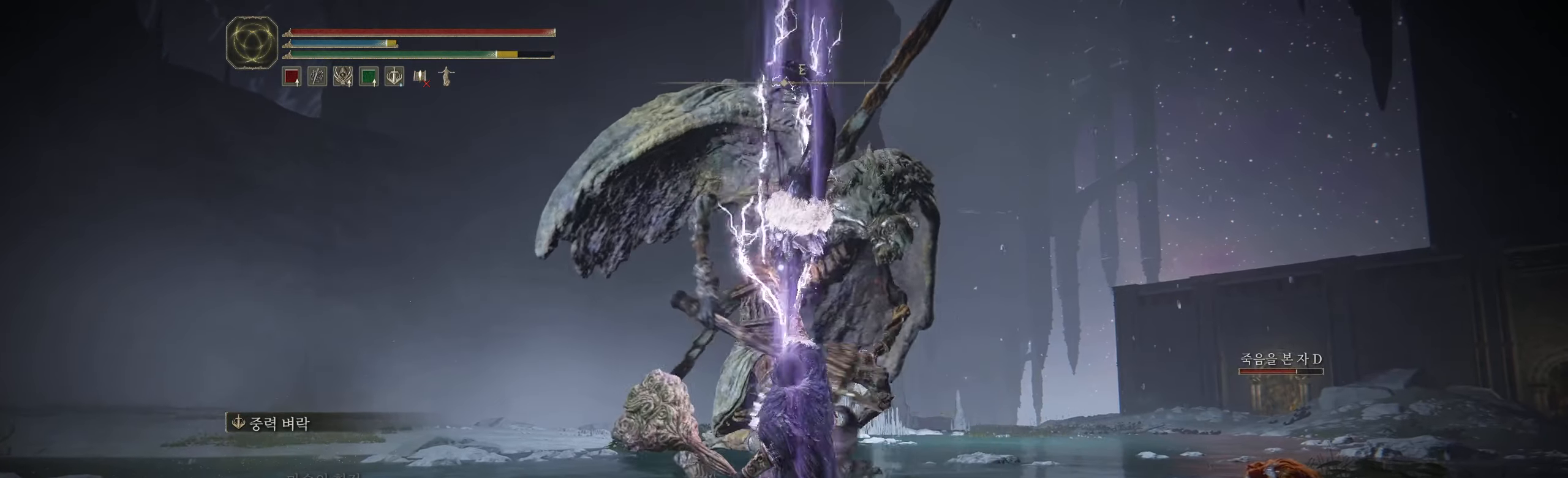
{"buttons": [], "left_stick": "center", "events": []}
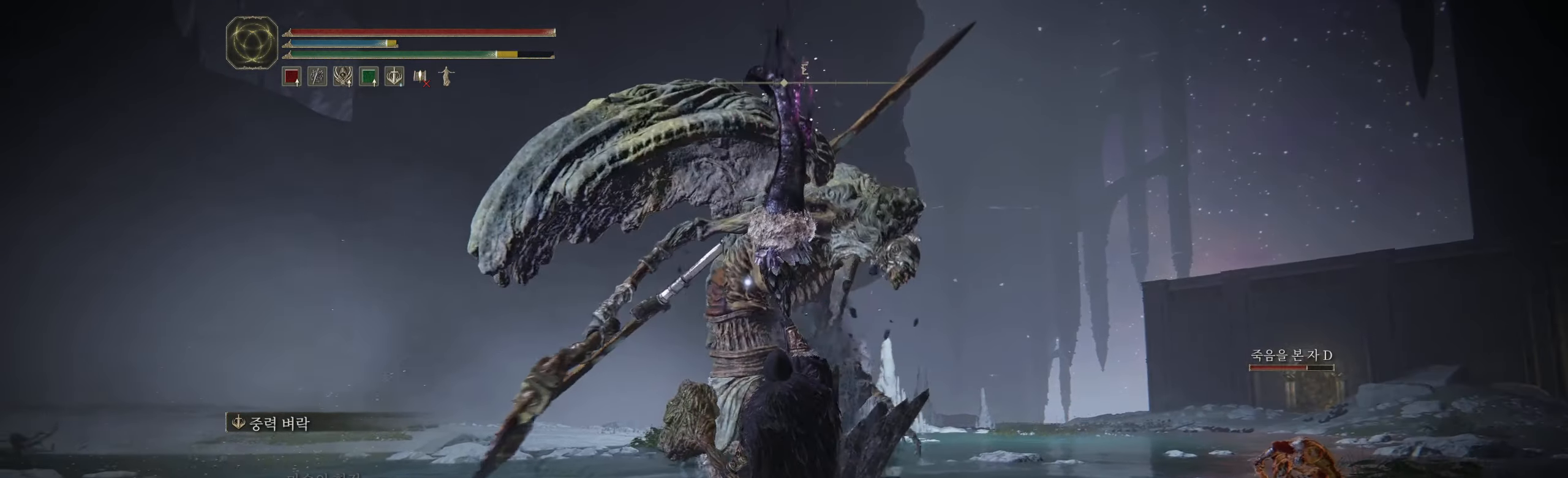
{"buttons": [], "left_stick": "center", "events": []}
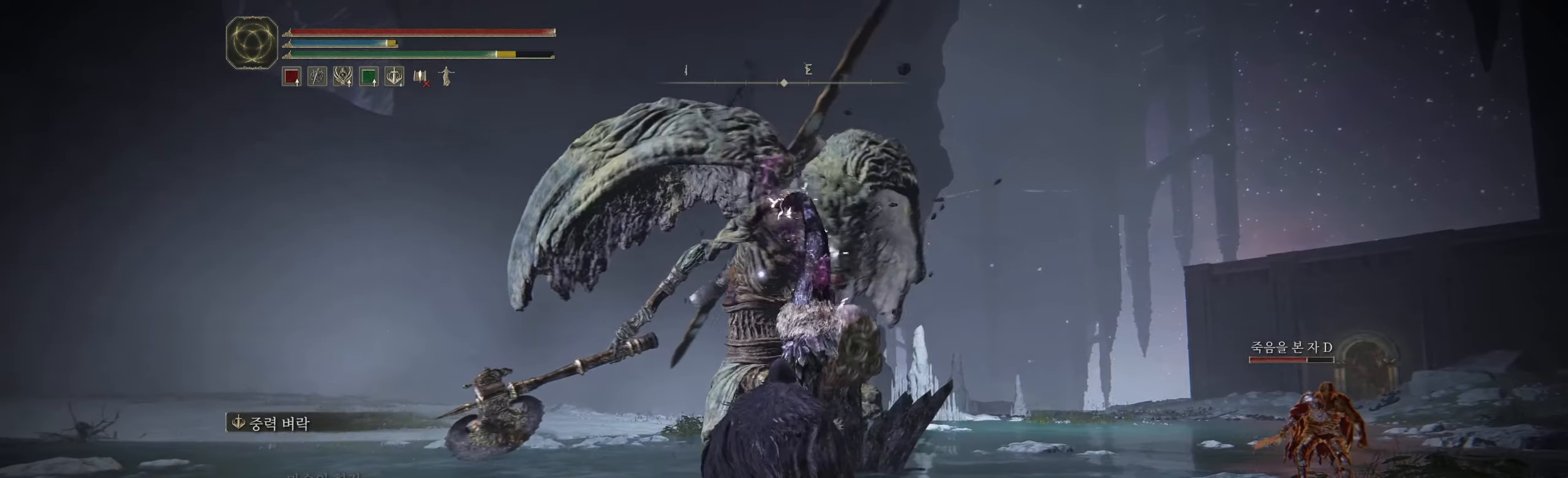
{"buttons": [], "left_stick": "center"}
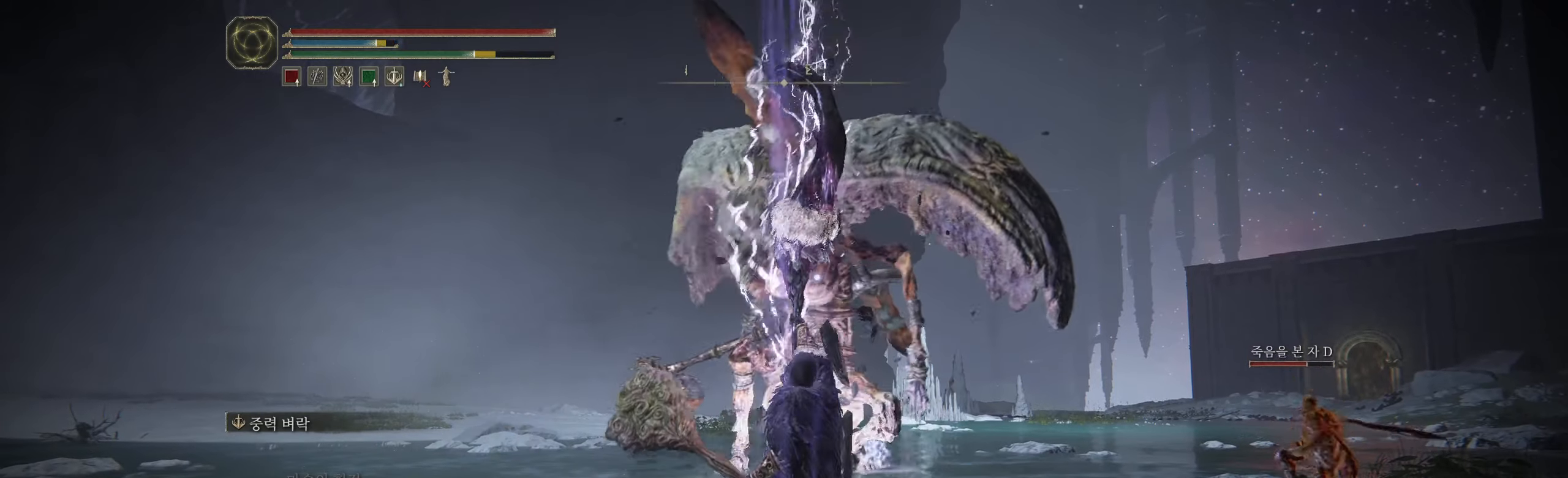
{"buttons": [], "left_stick": "center", "events": [[183, "L2", "down"], [283, "L2", "up"]]}
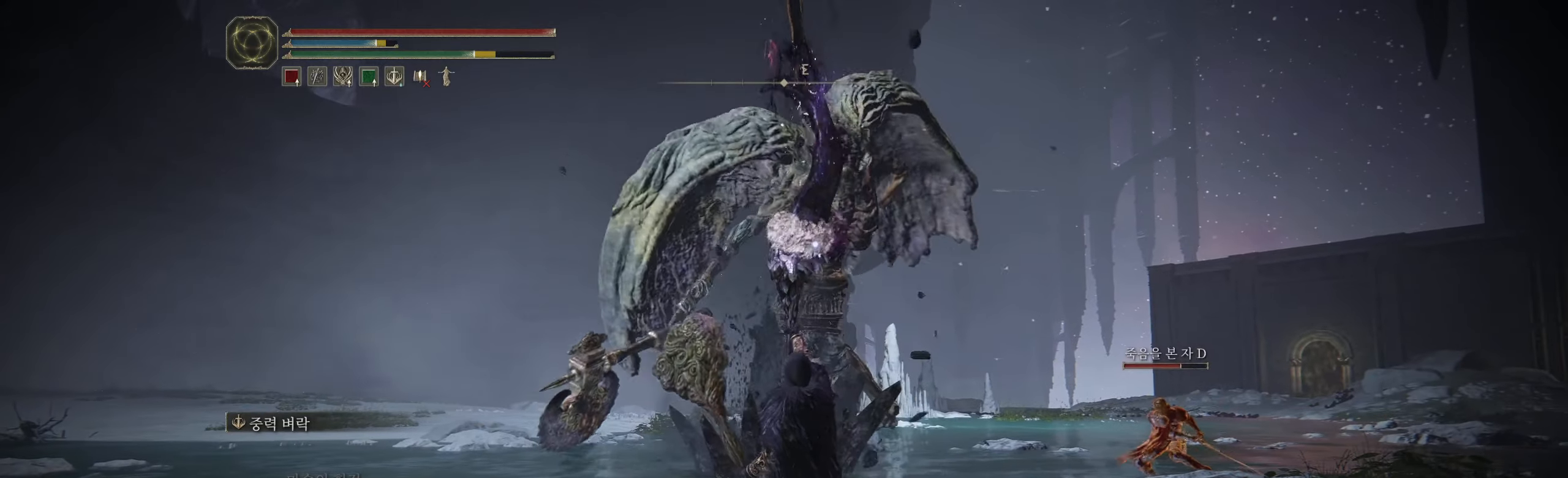
{"buttons": [], "left_stick": "center", "events": [[150, "L2", "down"], [383, "L2", "up"]]}
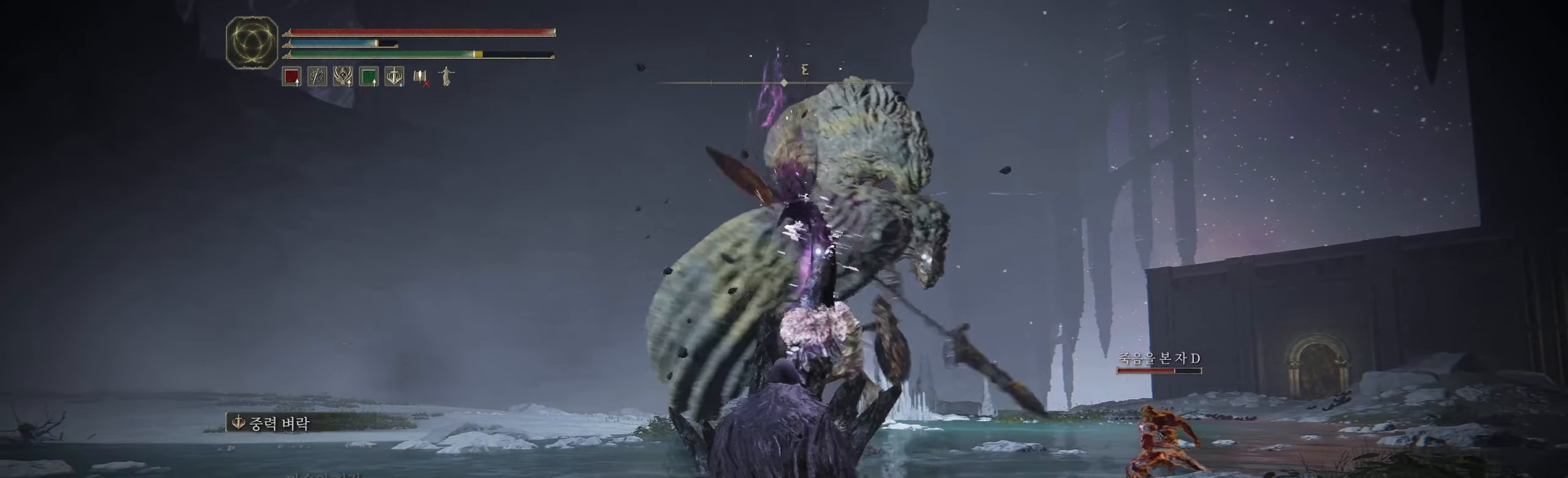
{"buttons": [], "left_stick": "center", "events": []}
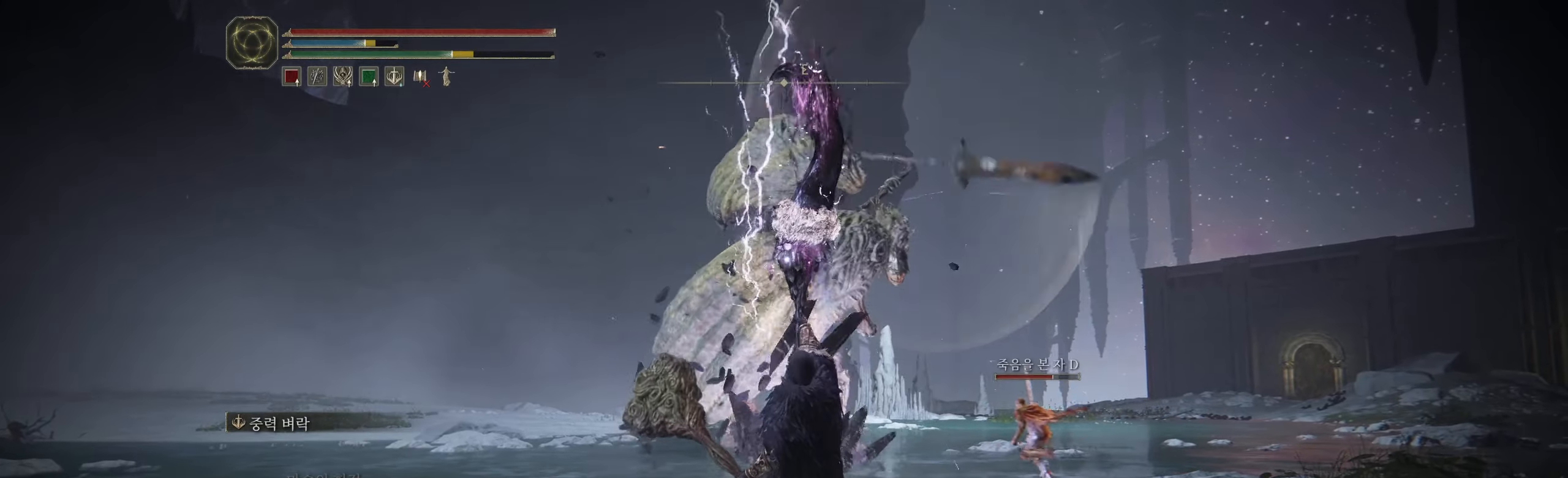
{"buttons": [], "left_stick": "center"}